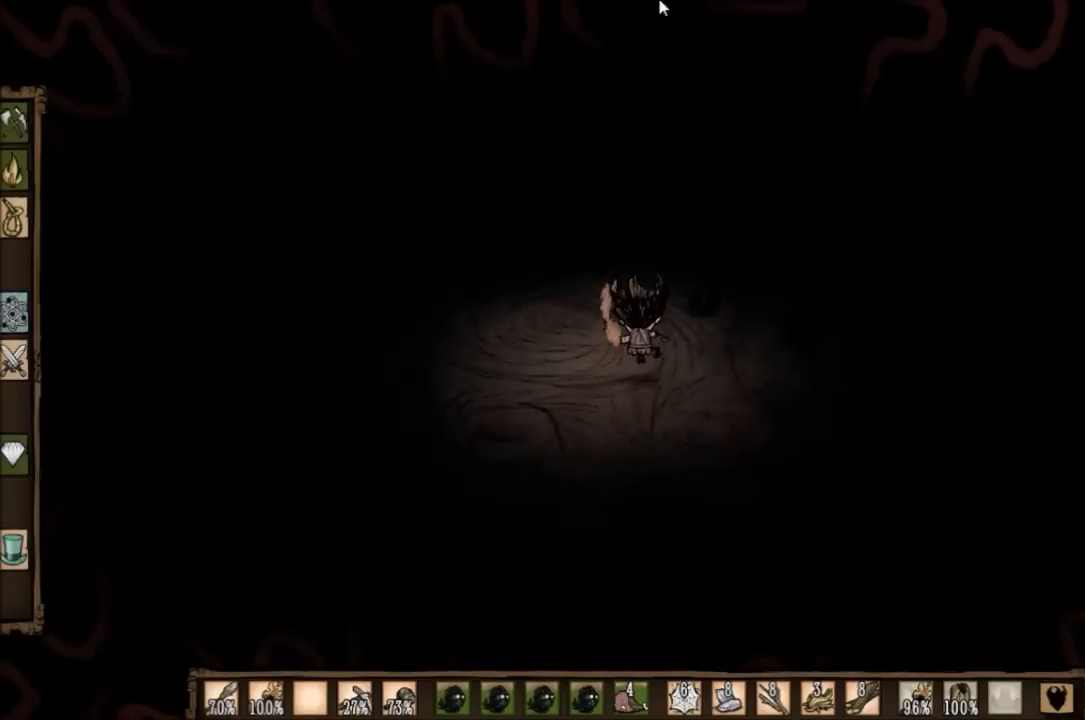
Gameplay with keyboard; each line is a JSON object with the keys held at the frame after it. "events" lists presses ("down") and releases ("up") of "1", "2", "3", "4", "5", "a", "c", "ctrl", "d", "e", "f", "q", "r", "s", "shift", "space", "tab", "v", "w", "x" and "z" between this image and that frame as [ms after this image, input, new state], when the widget could be followed in between. No other keys are recorded. Mouse input is not recorded. Not read: other_keys.
{"keys": ["tab"], "events": [[501, "tab", "down"]]}
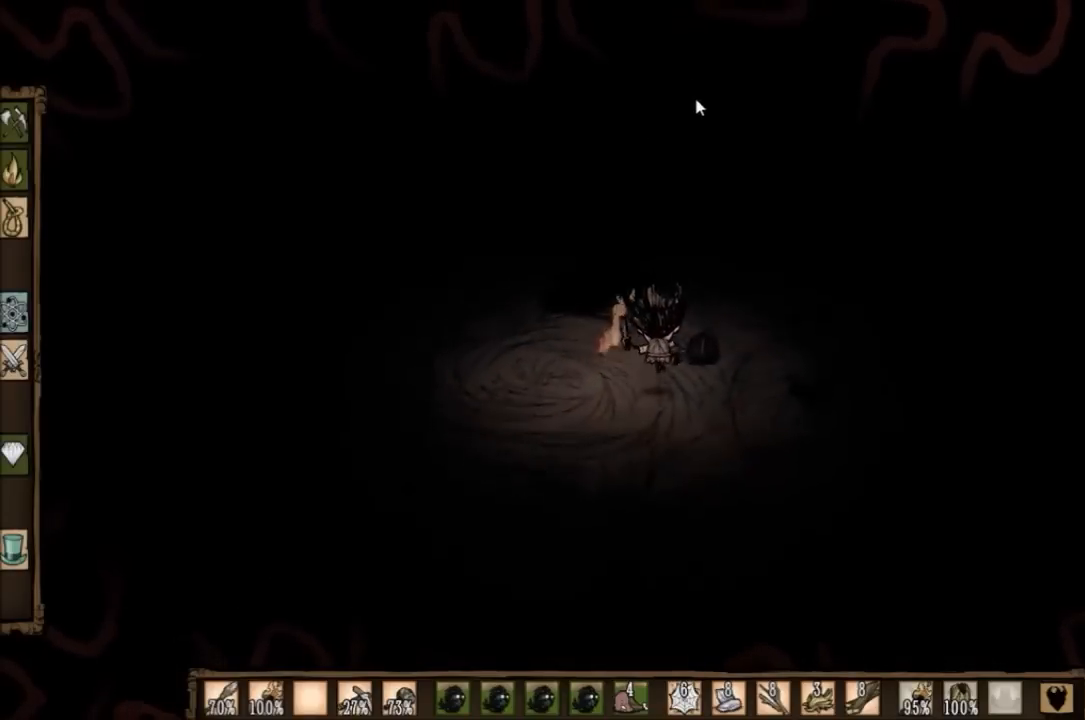
{"keys": [], "events": [[100, "tab", "up"]]}
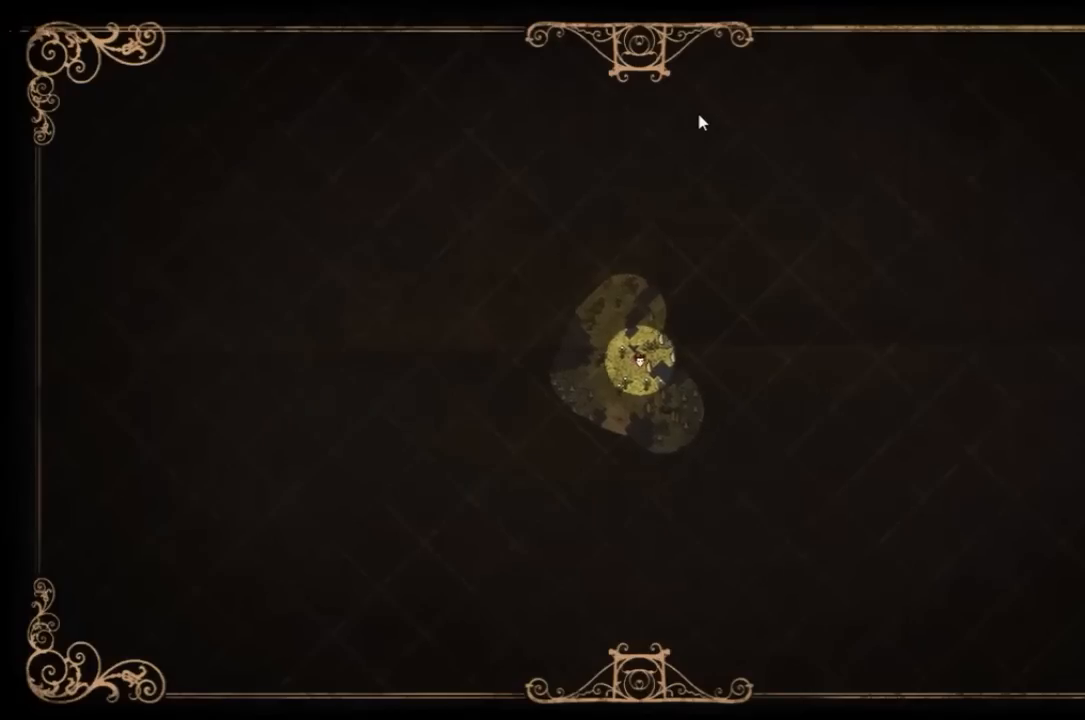
{"keys": ["a"], "events": [[267, "tab", "down"], [367, "tab", "up"], [468, "a", "down"]]}
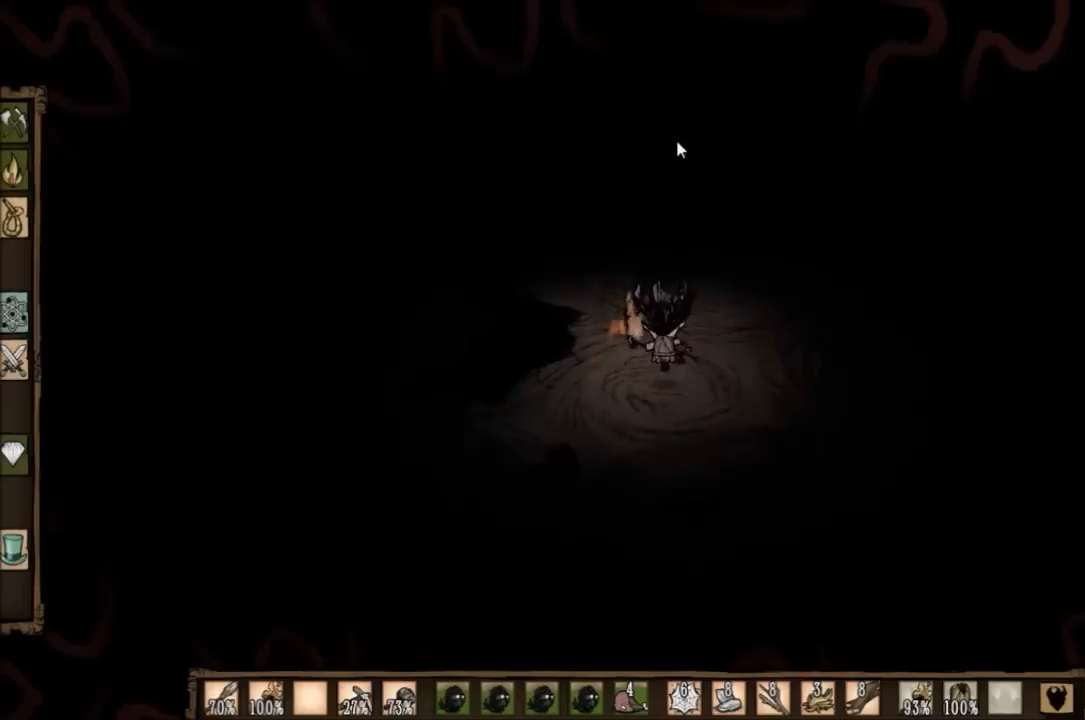
{"keys": ["a"], "events": []}
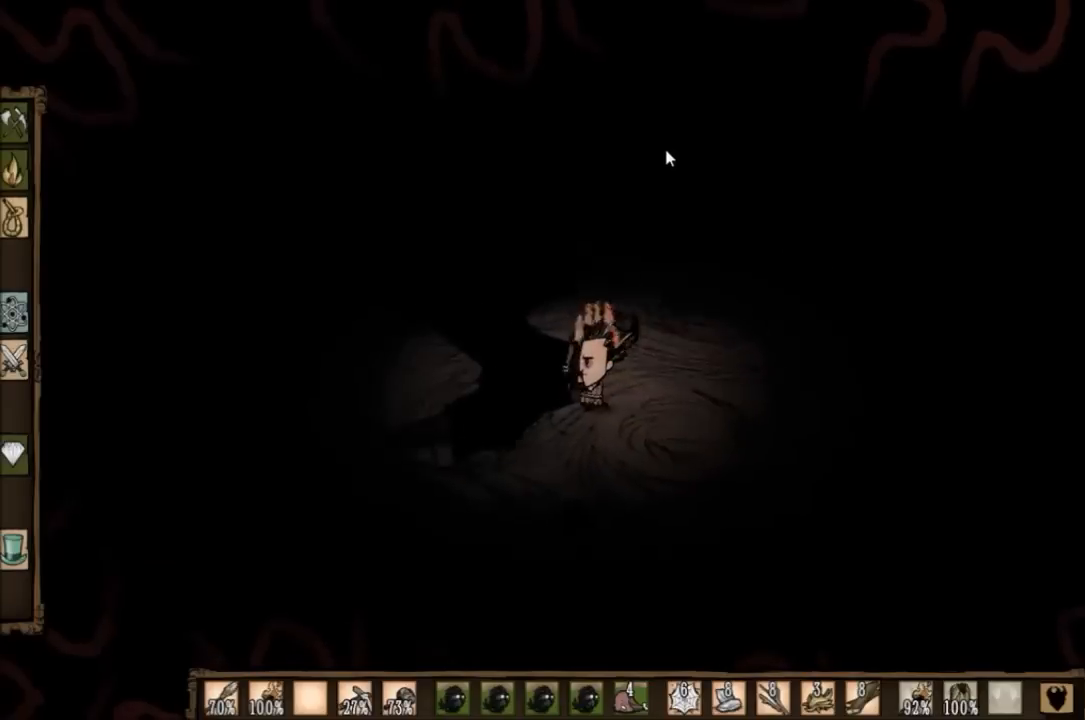
{"keys": ["a", "w"], "events": [[101, "e", "down"], [201, "e", "up"], [501, "w", "down"]]}
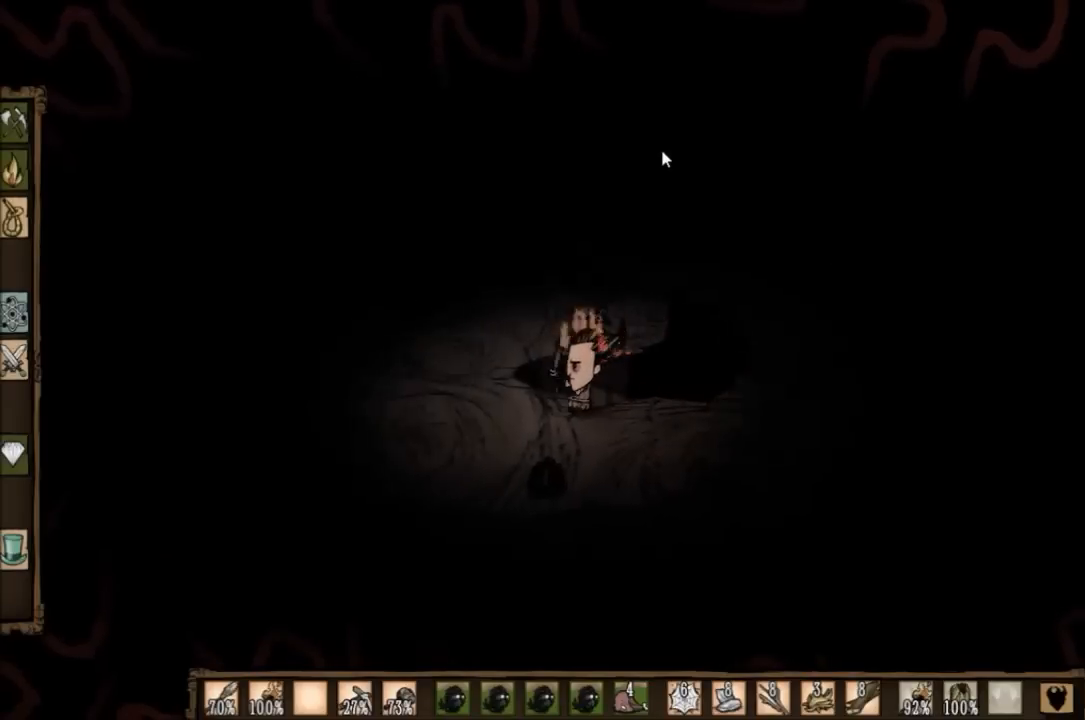
{"keys": ["w"], "events": [[400, "a", "up"]]}
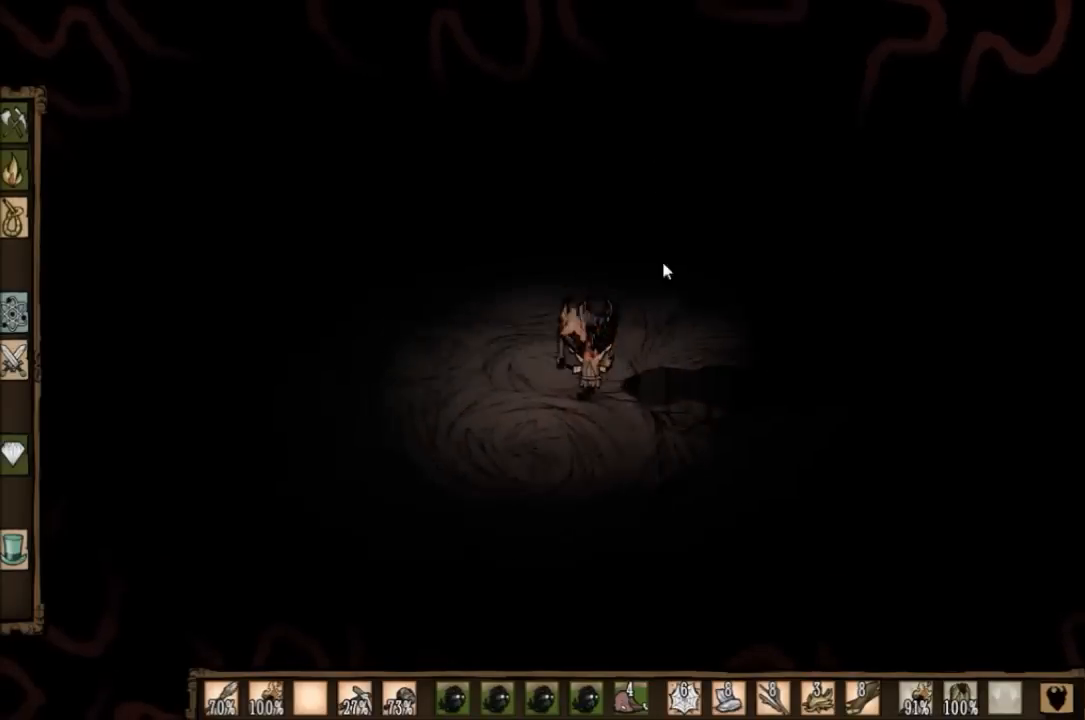
{"keys": ["d", "w"], "events": [[434, "d", "down"]]}
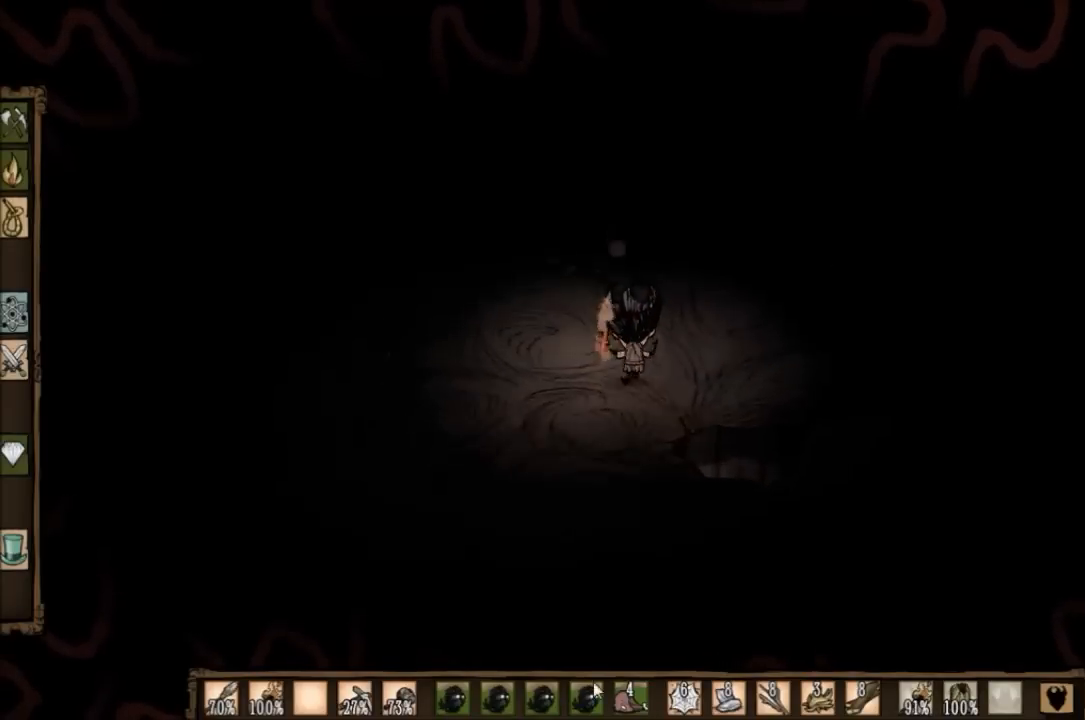
{"keys": ["d", "w"], "events": []}
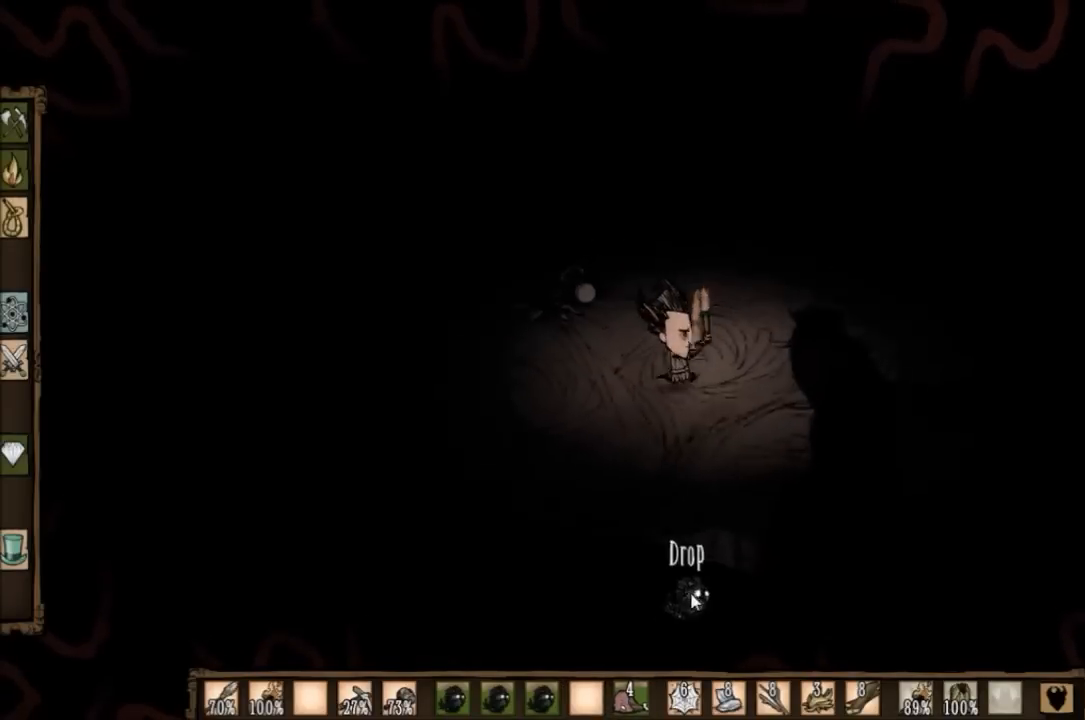
{"keys": [], "events": [[34, "w", "up"], [67, "d", "up"]]}
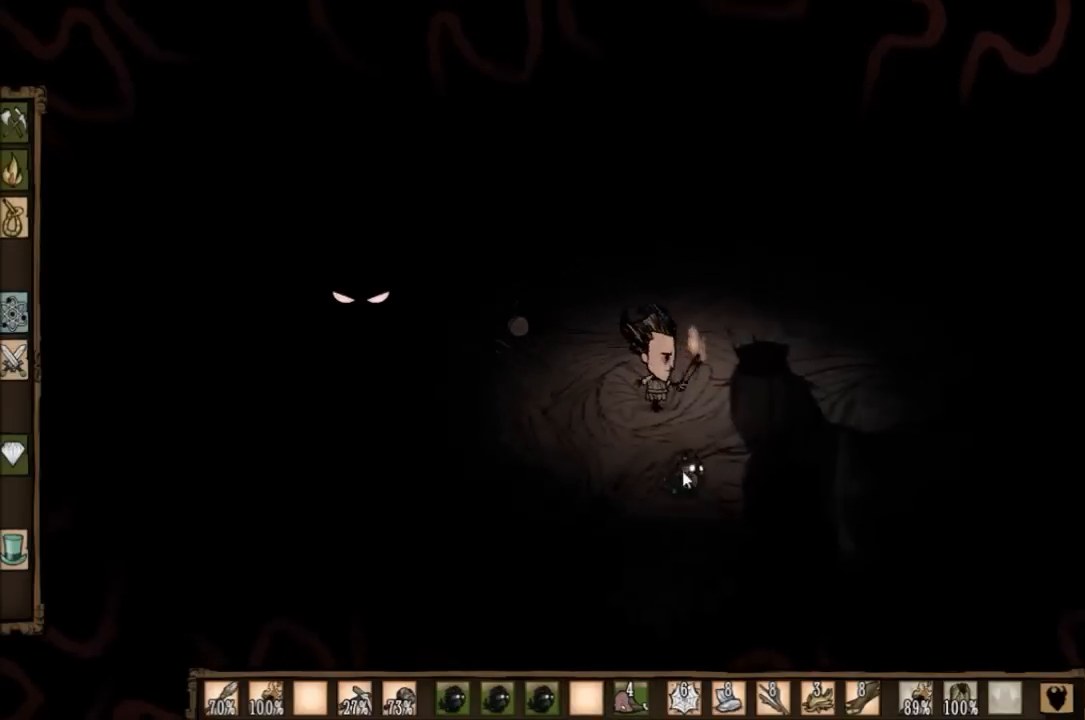
{"keys": [], "events": [[200, "a", "down"], [267, "a", "up"]]}
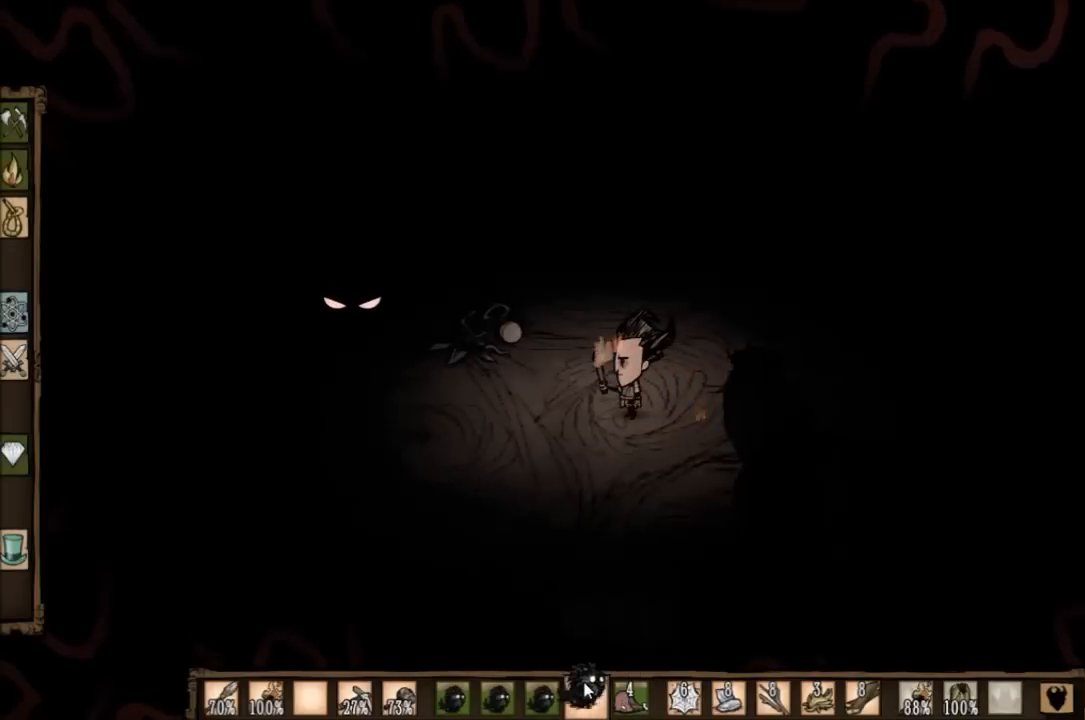
{"keys": [], "events": []}
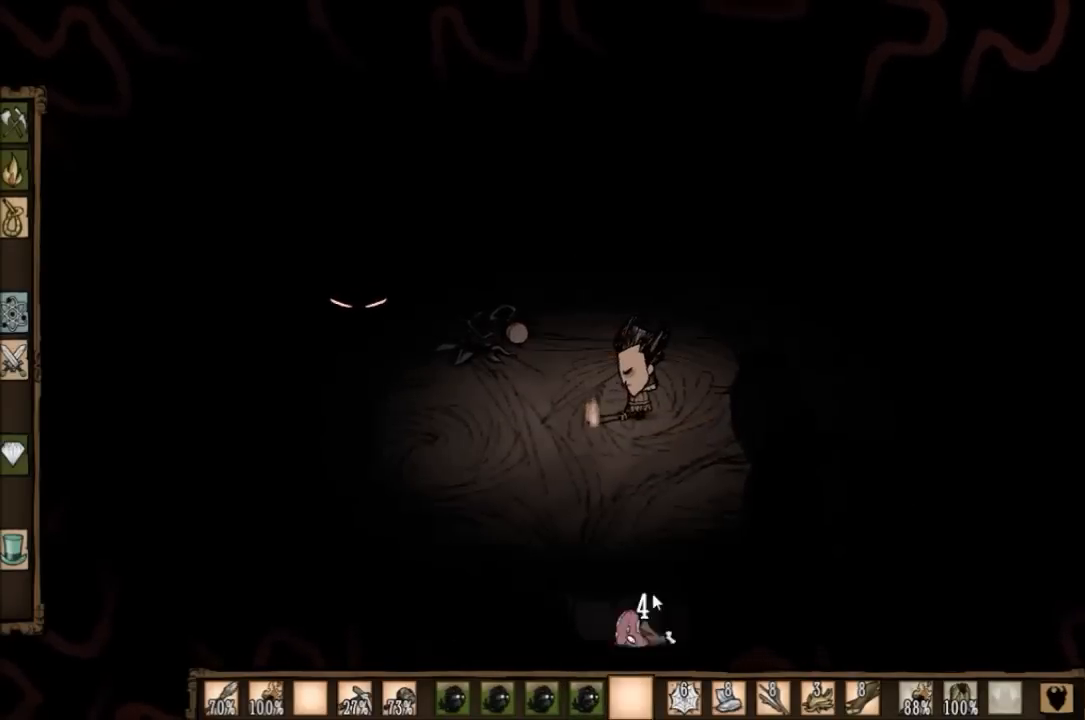
{"keys": [], "events": []}
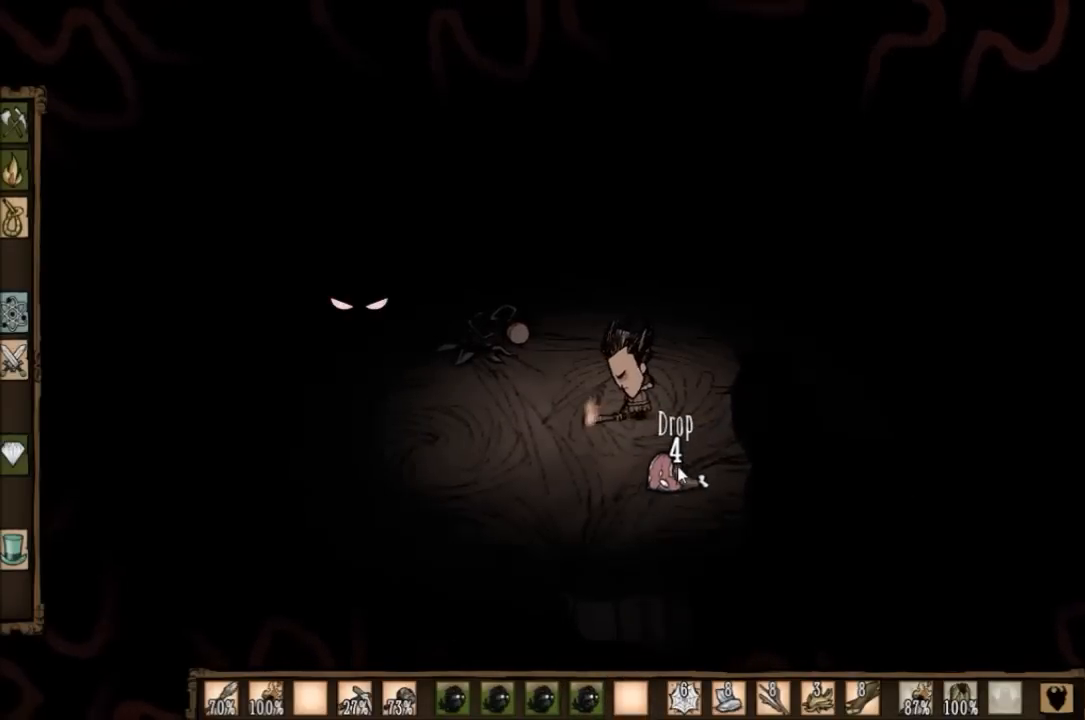
{"keys": [], "events": []}
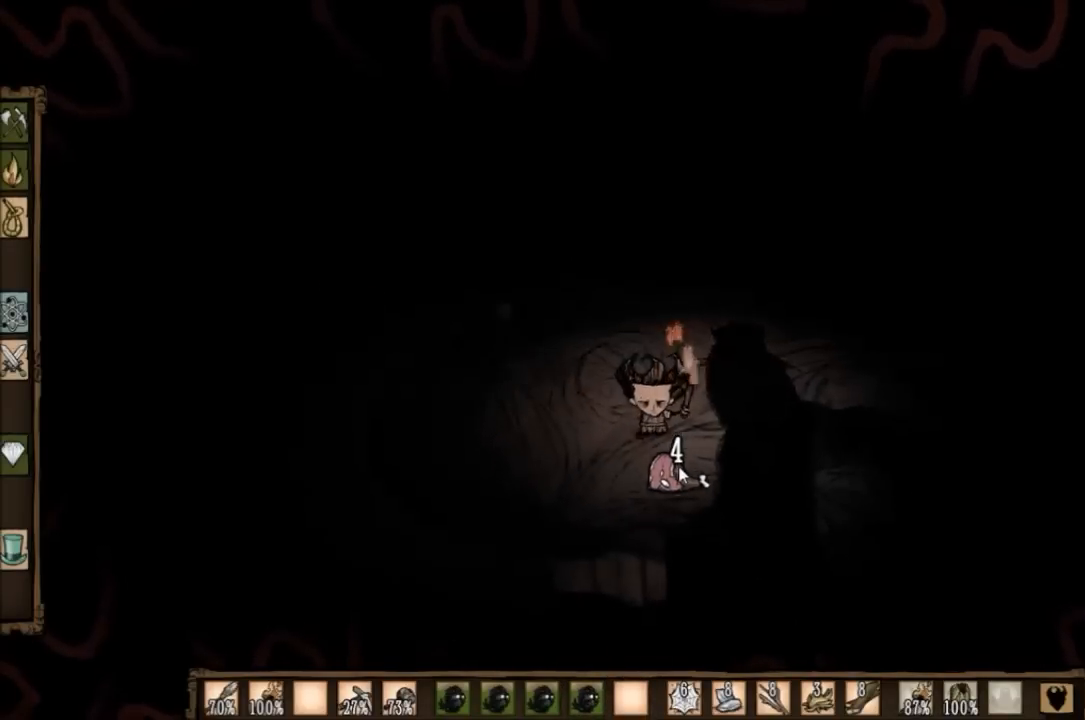
{"keys": ["w"], "events": [[334, "w", "down"]]}
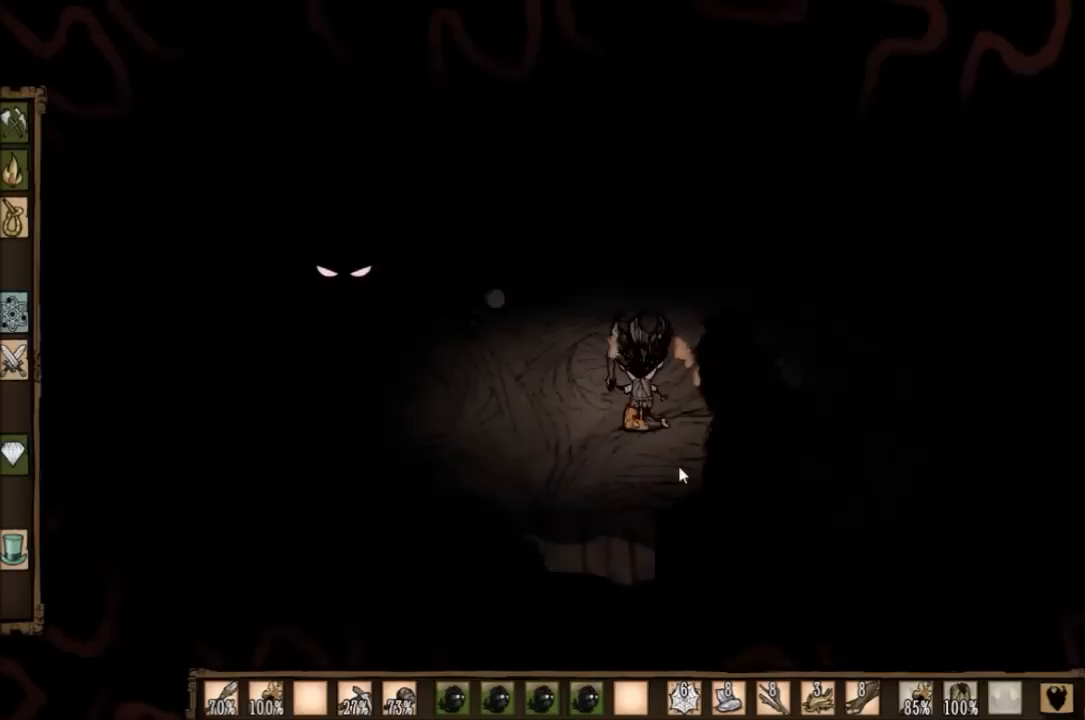
{"keys": ["w"], "events": []}
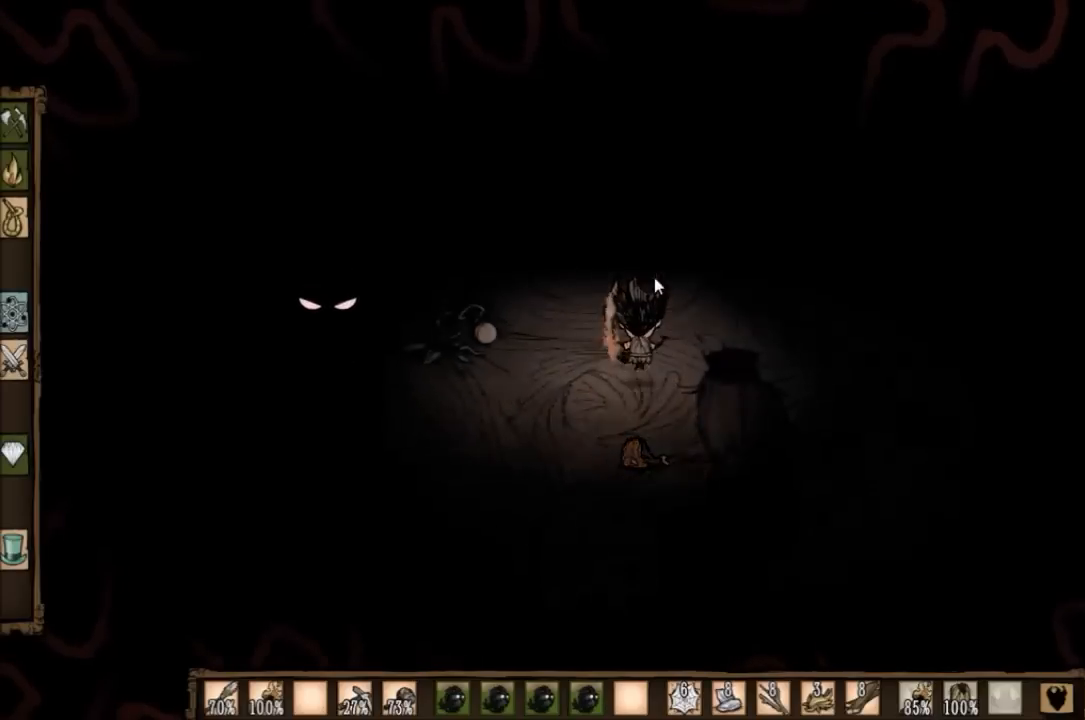
{"keys": [], "events": [[234, "w", "up"]]}
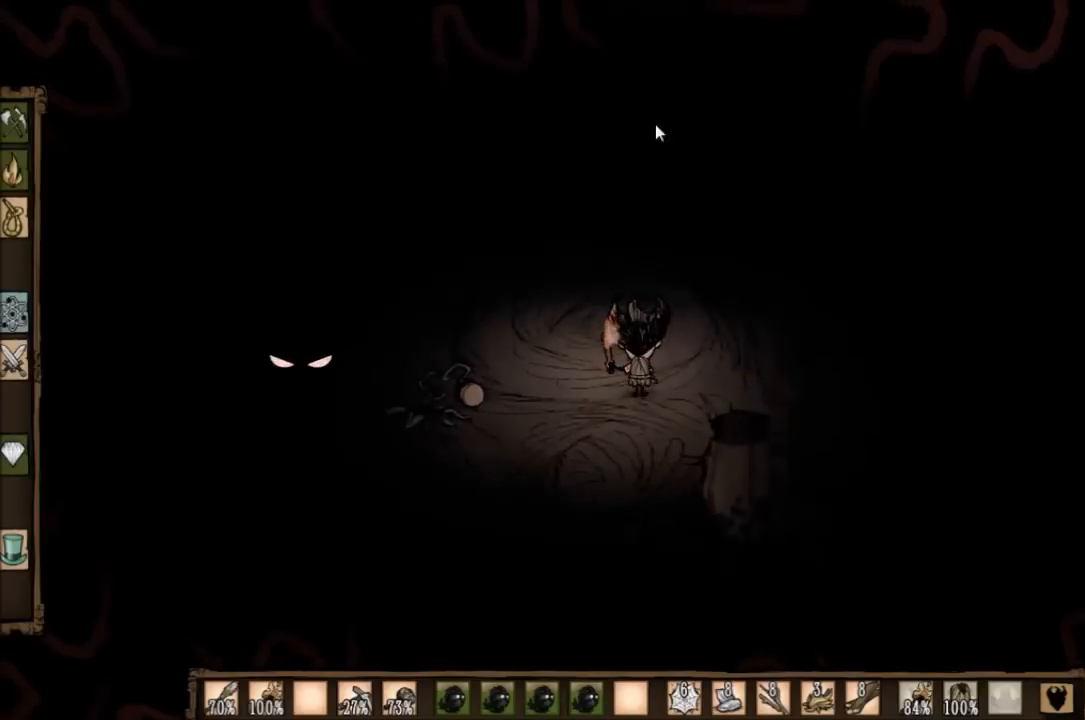
{"keys": ["tab"], "events": [[501, "tab", "down"]]}
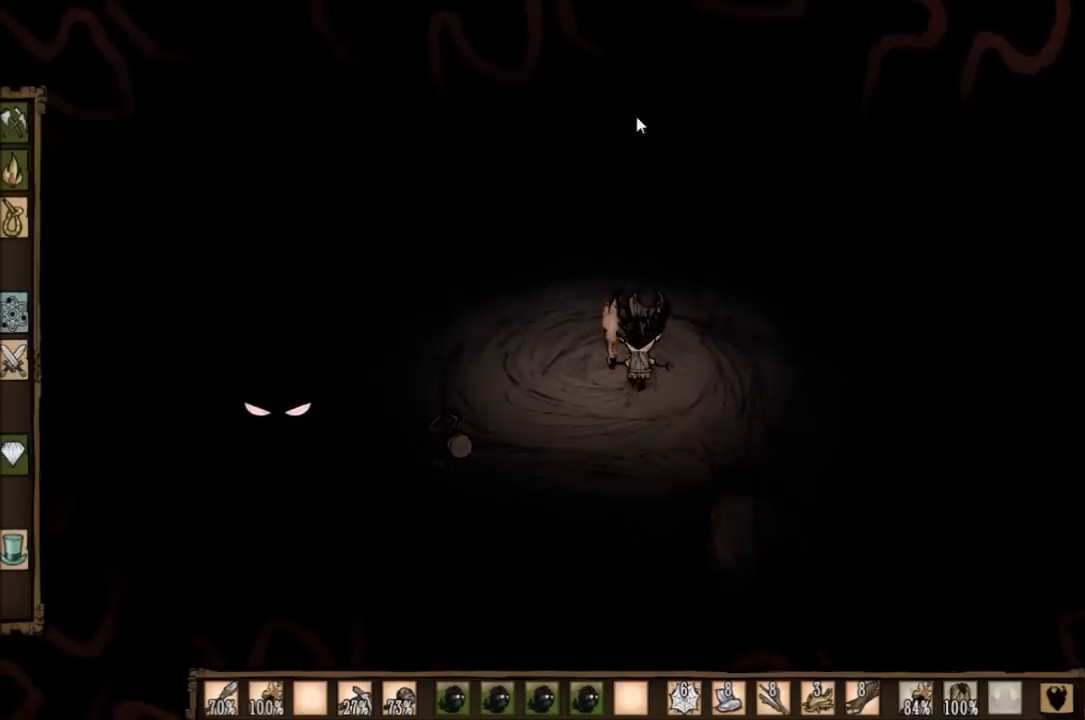
{"keys": [], "events": [[100, "tab", "up"]]}